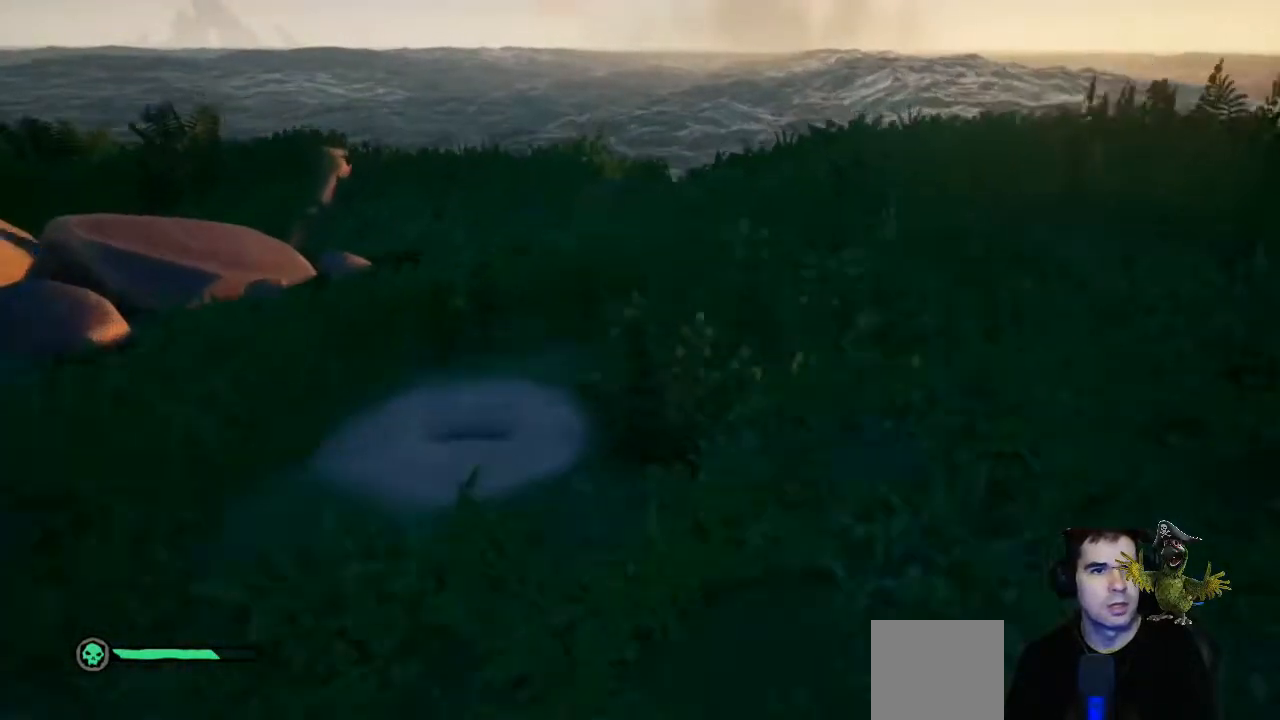
Gameplay with a controller (Xbox layout); each line is a JSON object with the inputs held at the frame after it (dt_ms = milliseconds from this image to that frame). "events" lists button and stick changes between this image and that frame as [ms after this image, input, new state], when the widget could be followed in between. Not read: R3.
{"dt_ms": 500, "buttons": [], "left_stick": "up", "right_stick": "center", "events": []}
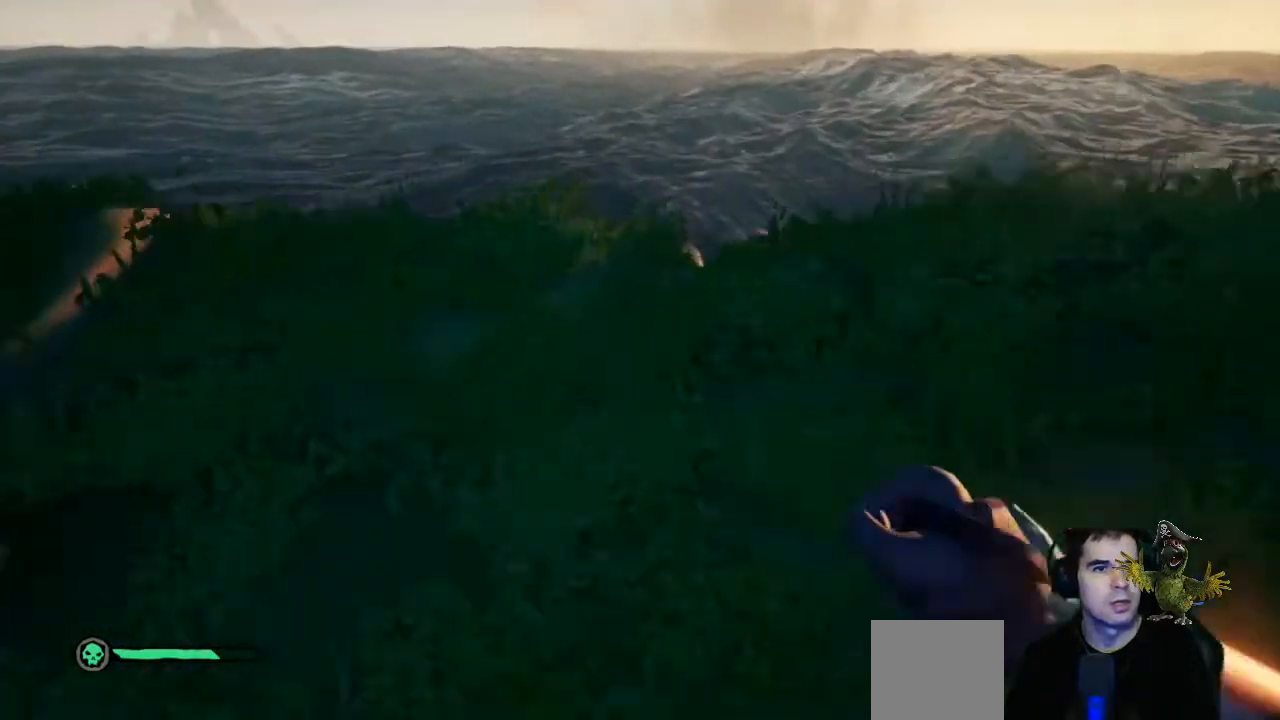
{"dt_ms": 500, "buttons": [], "left_stick": "center", "right_stick": "center", "events": [[133, "right_stick", "down"], [367, "right_stick", "center"], [500, "left_stick", "center"]]}
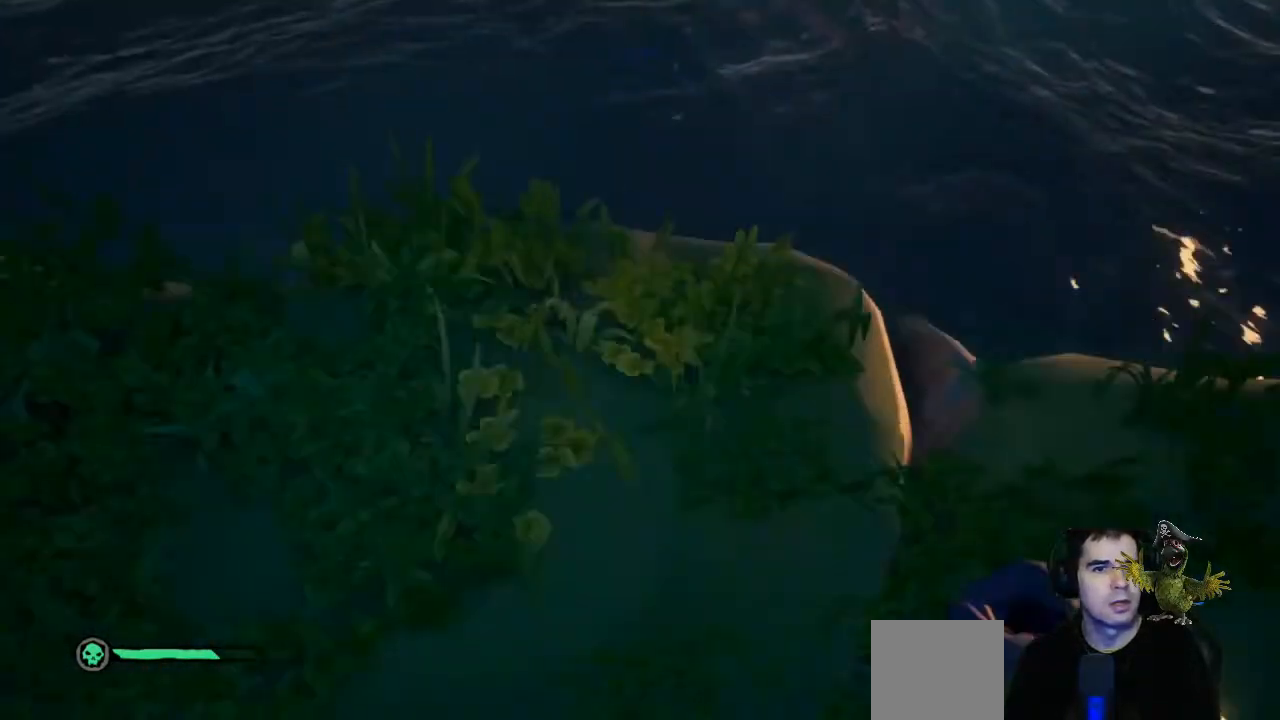
{"dt_ms": 500, "buttons": [], "left_stick": "down-left", "right_stick": "up-left", "events": [[467, "left_stick", "down-left"], [467, "right_stick", "up-left"]]}
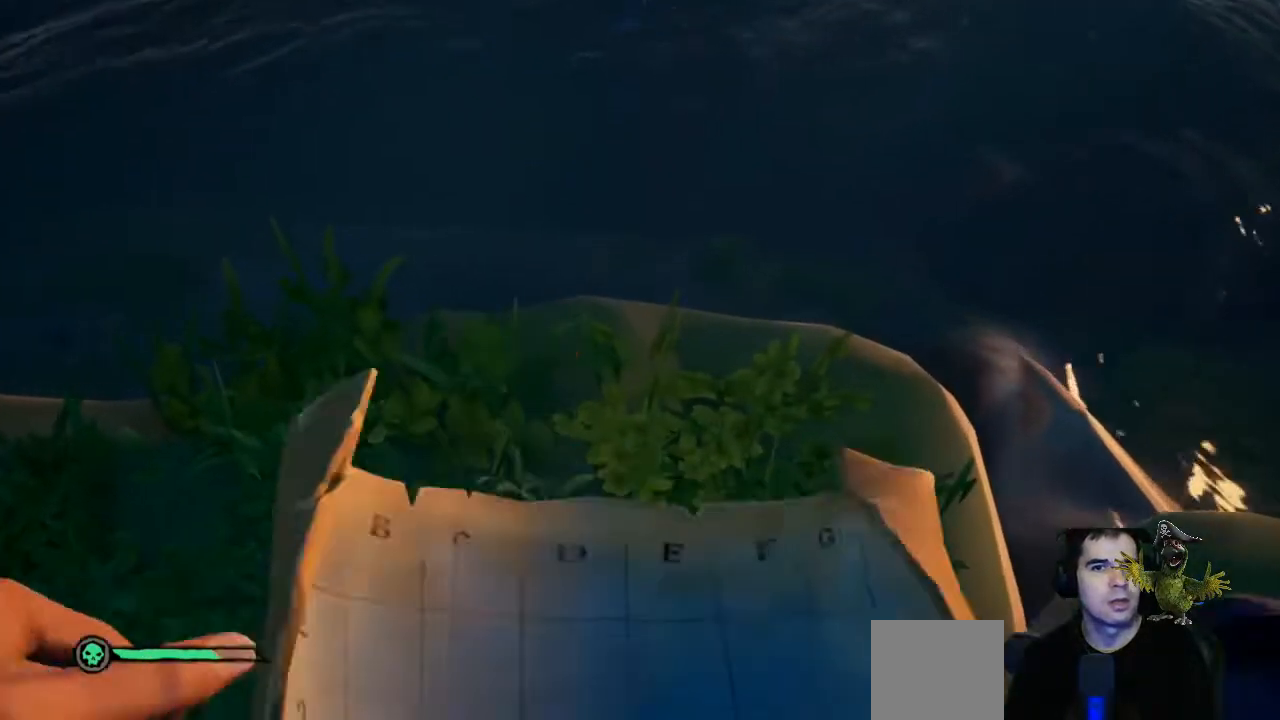
{"dt_ms": 500, "buttons": [], "left_stick": "left", "right_stick": "up-left", "events": [[233, "left_stick", "left"]]}
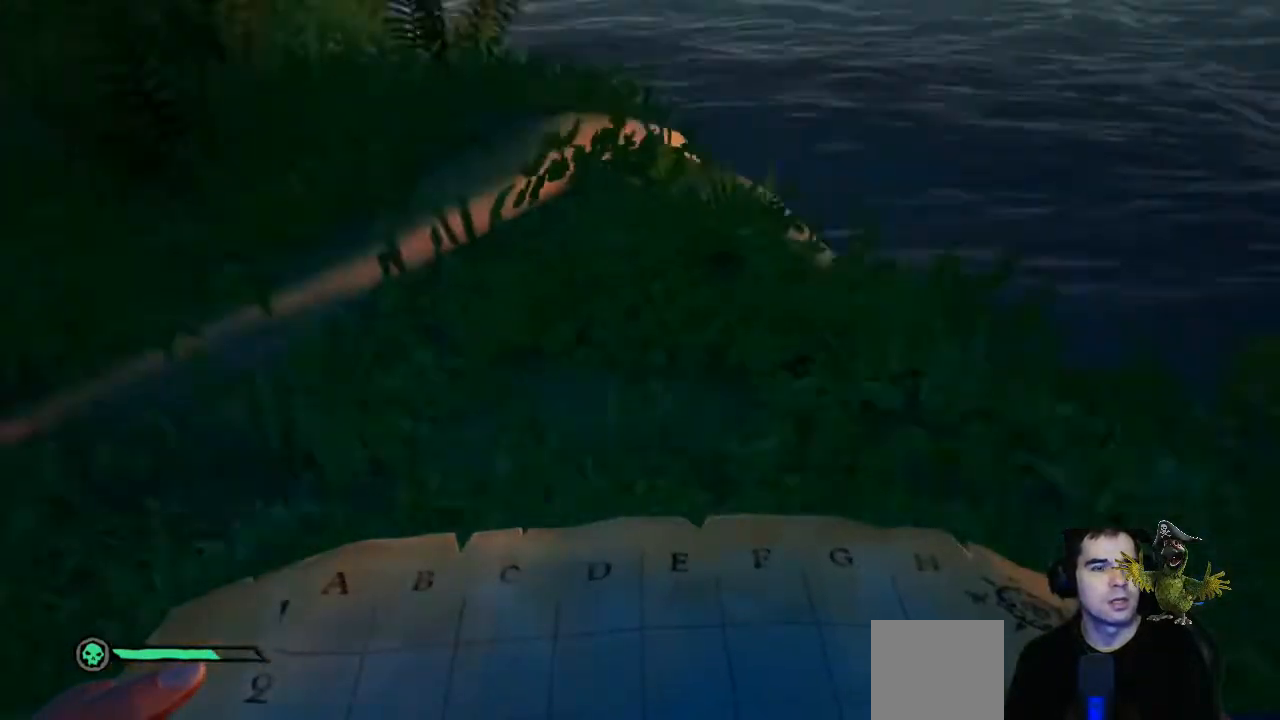
{"dt_ms": 500, "buttons": [], "left_stick": "left", "right_stick": "center", "events": [[33, "left_stick", "up-left"], [133, "right_stick", "center"], [233, "left_stick", "left"]]}
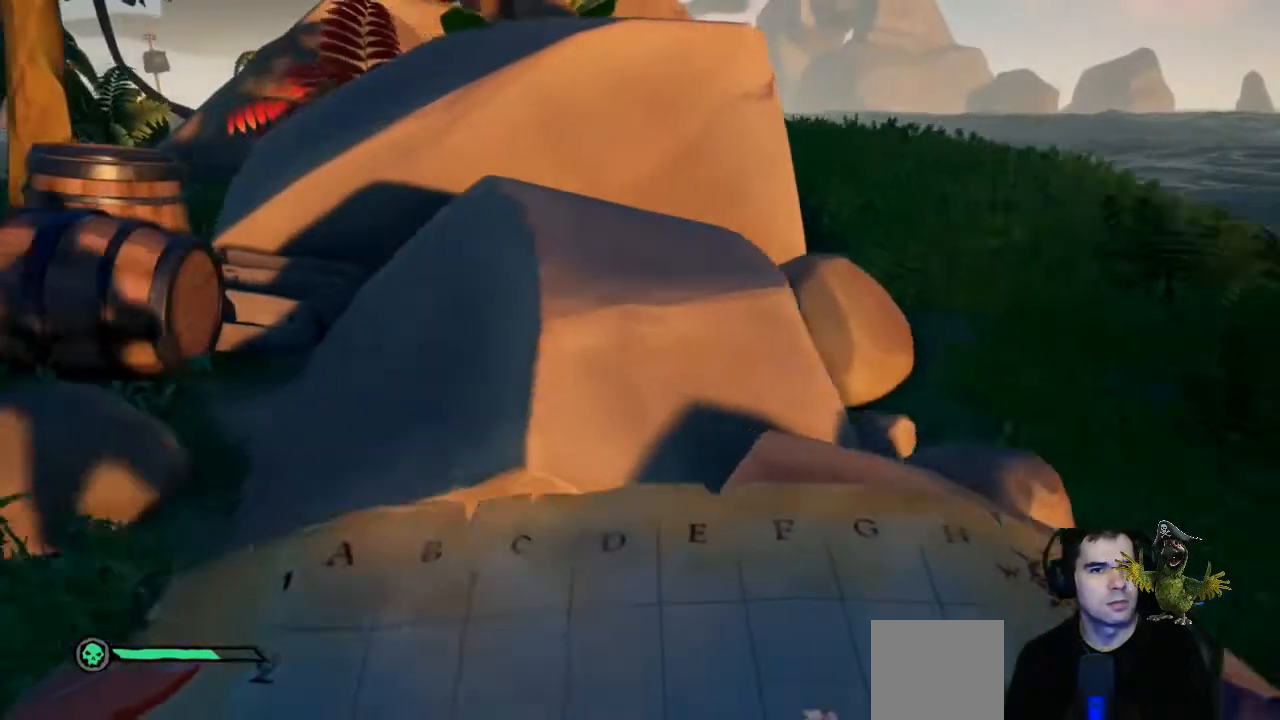
{"dt_ms": 500, "buttons": [], "left_stick": "up-left", "right_stick": "left", "events": [[200, "left_stick", "up-left"], [467, "right_stick", "left"]]}
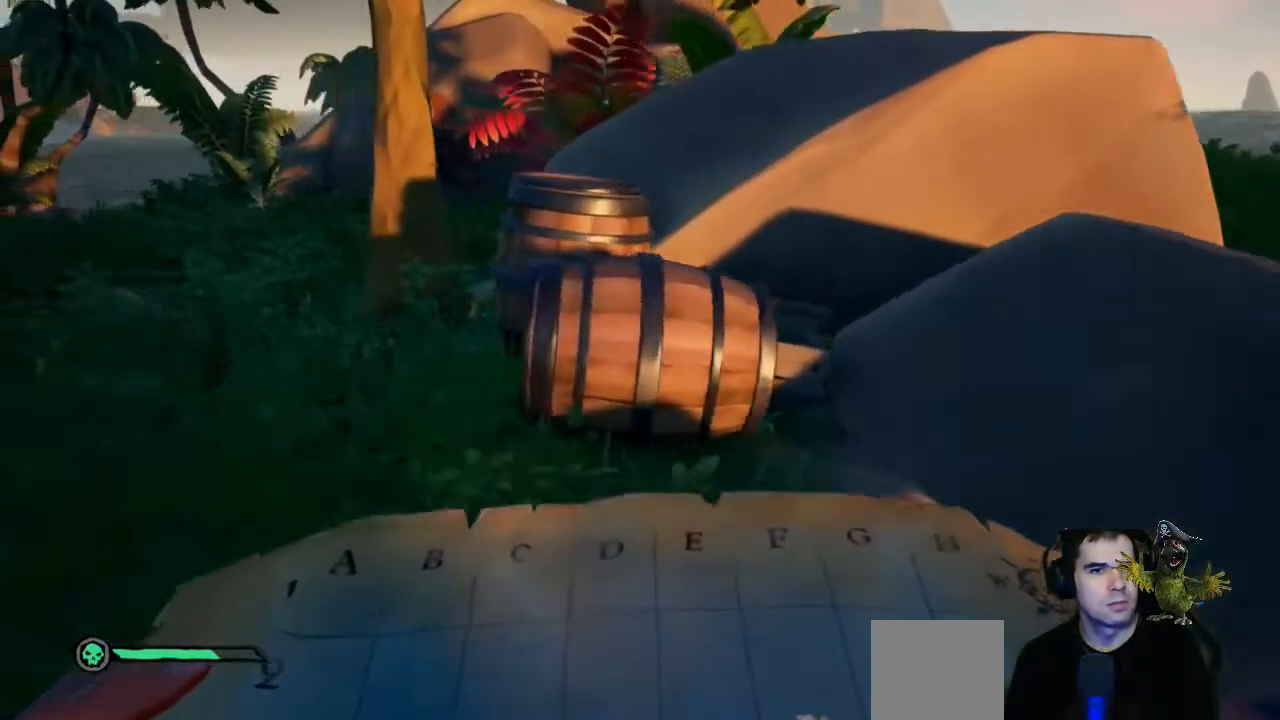
{"dt_ms": 500, "buttons": ["L3"], "left_stick": "up-left", "right_stick": "center", "events": [[67, "right_stick", "center"], [400, "L3", "down"]]}
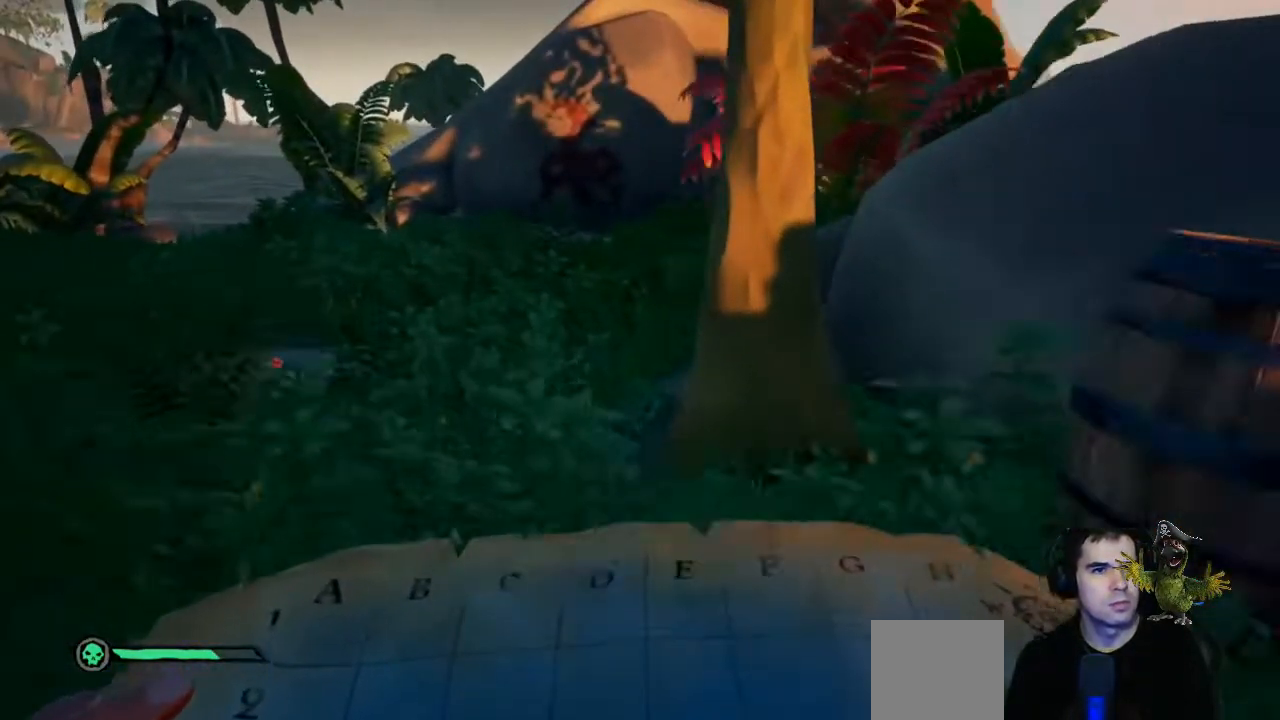
{"dt_ms": 500, "buttons": [], "left_stick": "up", "right_stick": "center", "events": [[33, "L3", "up"], [167, "left_stick", "up"]]}
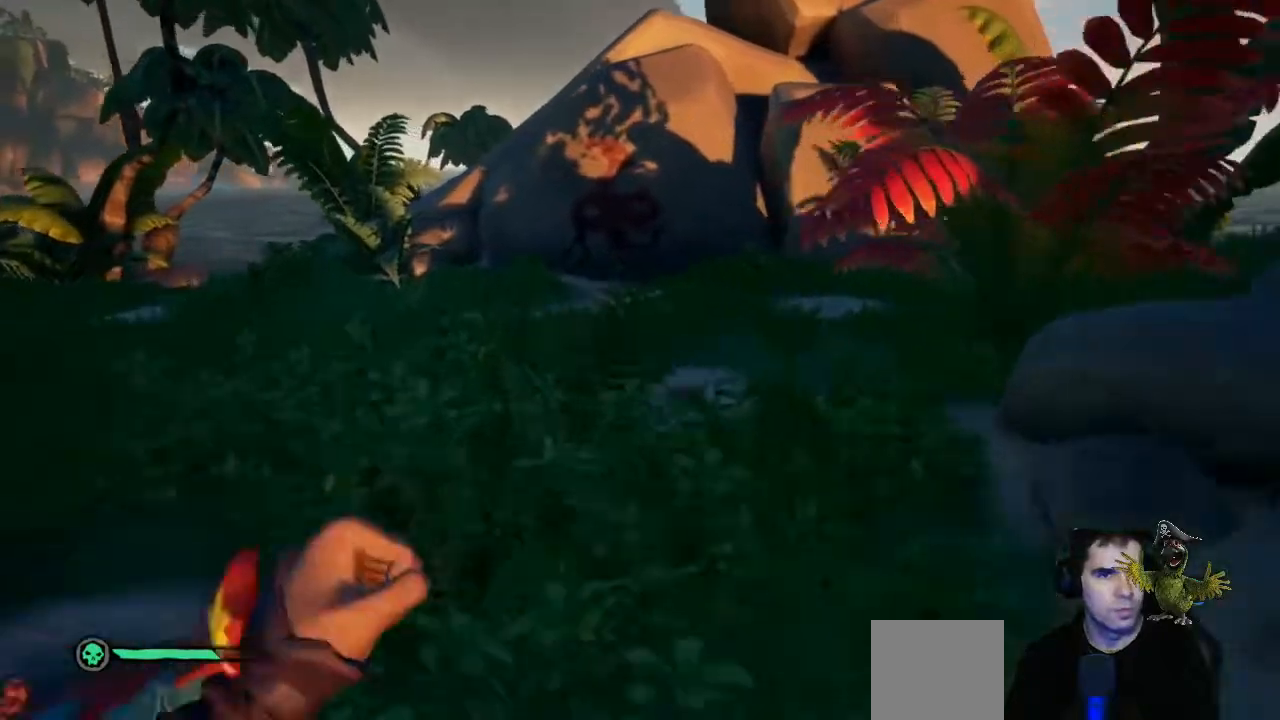
{"dt_ms": 1000, "buttons": [], "left_stick": "up-right", "right_stick": "down-right"}
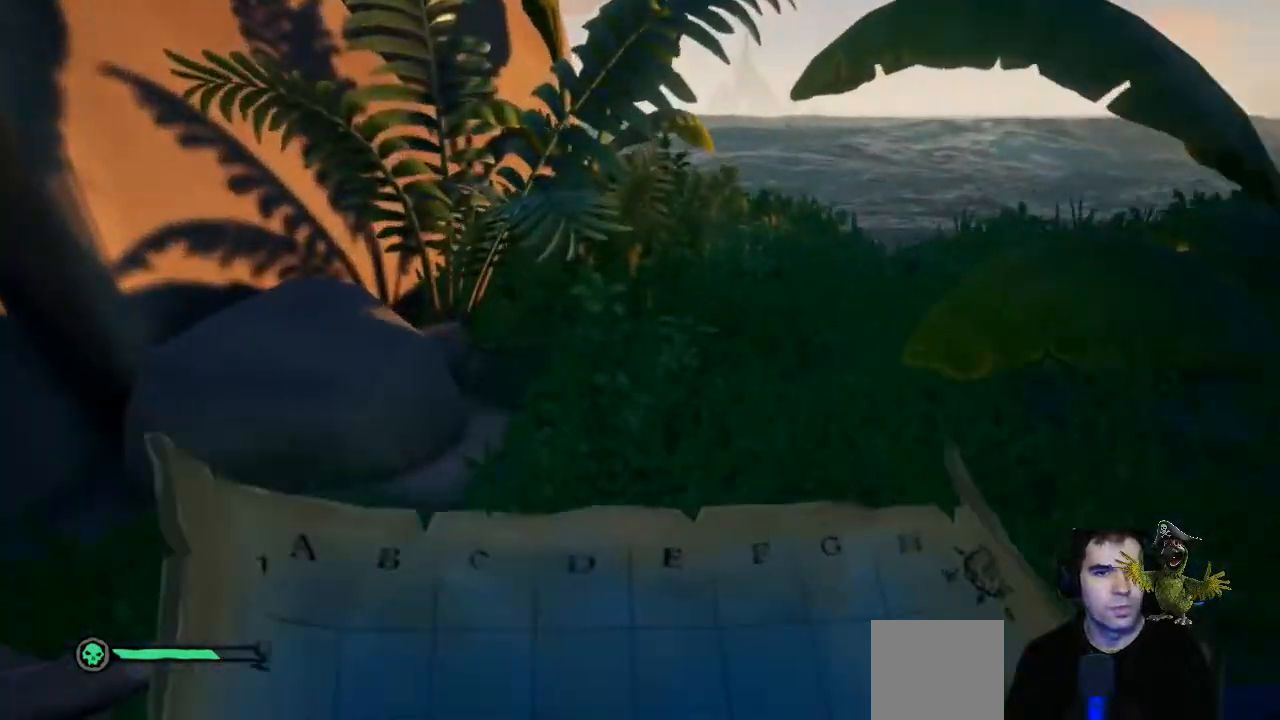
{"dt_ms": 500, "buttons": [], "left_stick": "up", "right_stick": "center", "events": [[133, "right_stick", "center"], [367, "left_stick", "up"]]}
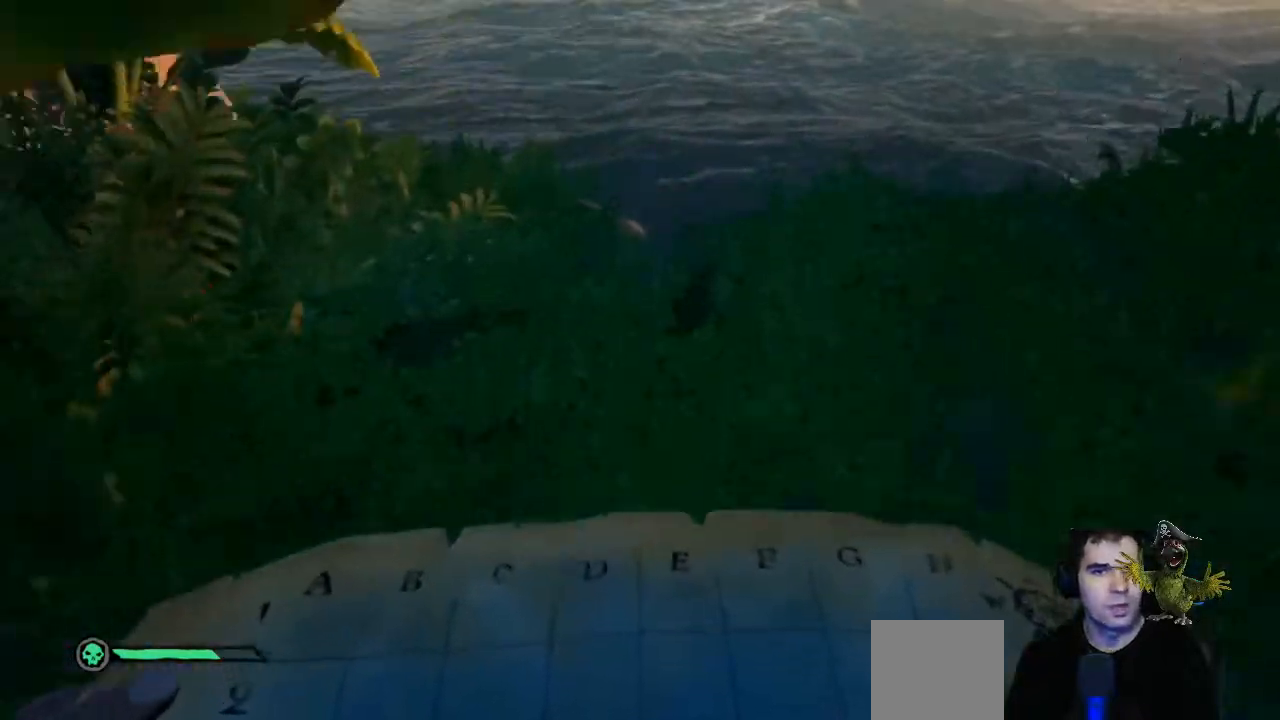
{"dt_ms": 500, "buttons": [], "left_stick": "center", "right_stick": "center", "events": [[100, "right_stick", "down"], [300, "right_stick", "center"], [400, "left_stick", "center"]]}
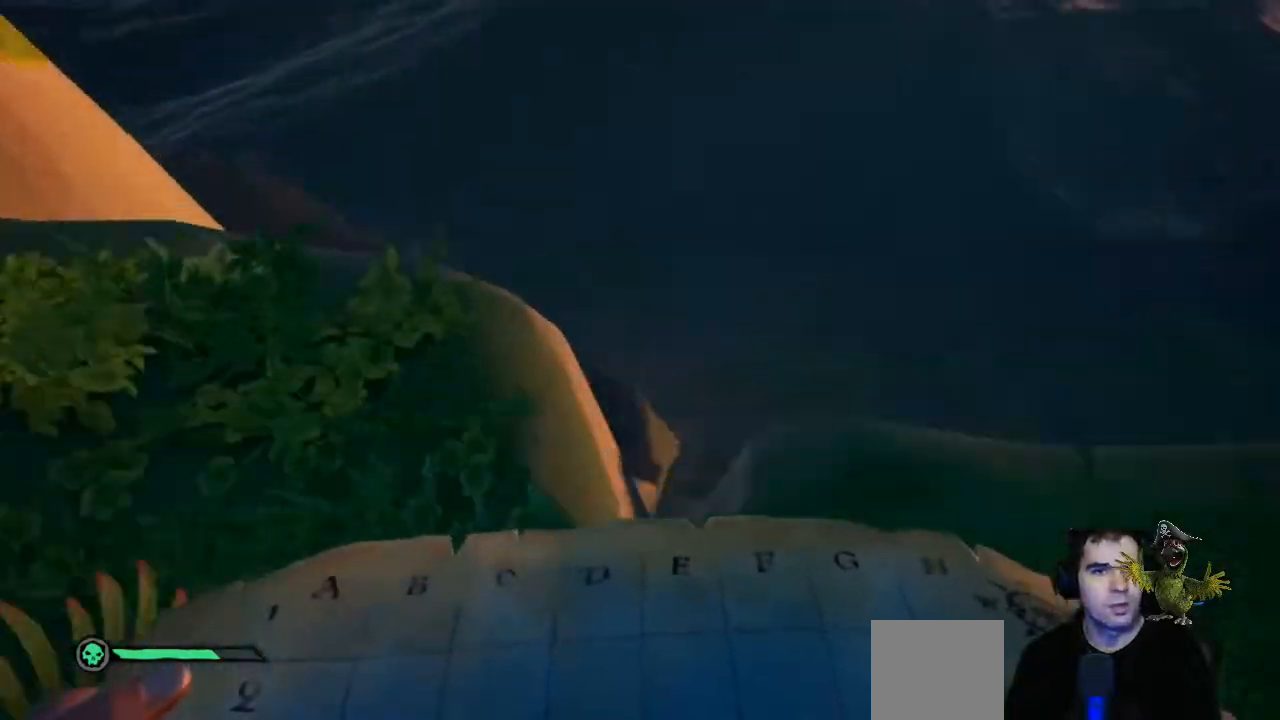
{"dt_ms": 500, "buttons": [], "left_stick": "down-left", "right_stick": "up-left", "events": [[133, "left_stick", "down"], [233, "right_stick", "up-left"], [467, "left_stick", "down-left"]]}
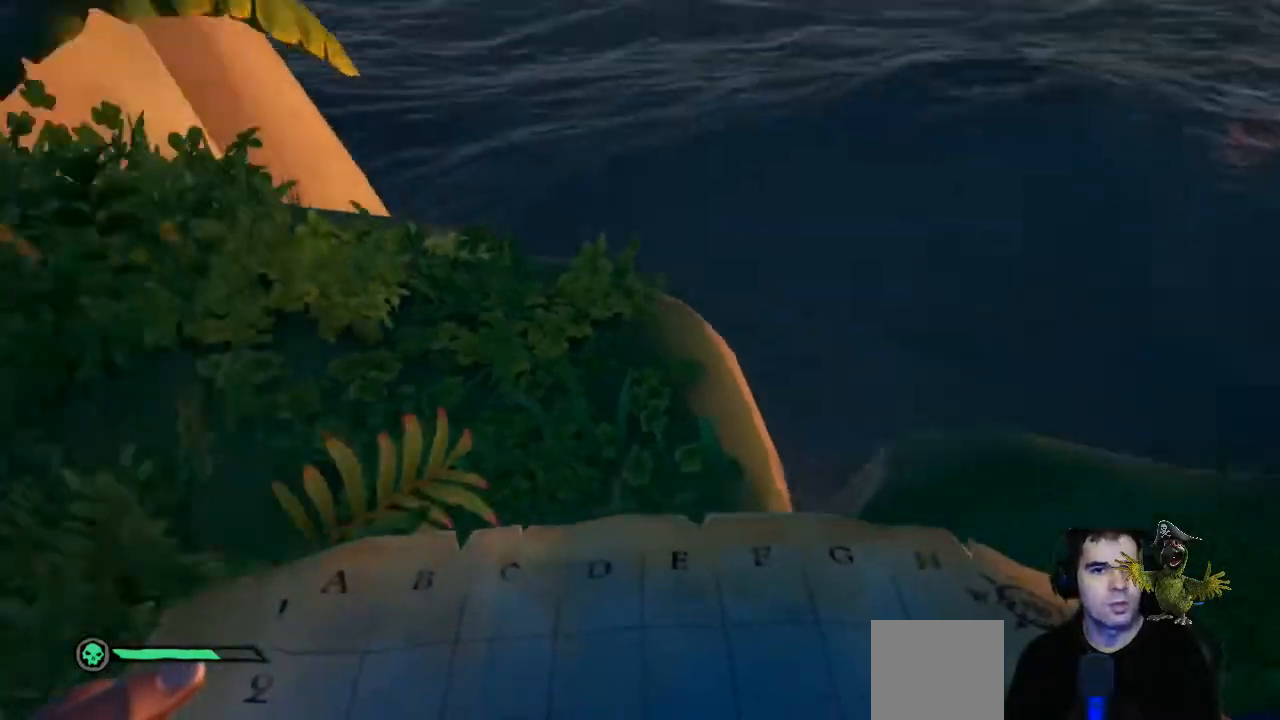
{"dt_ms": 500, "buttons": [], "left_stick": "left", "right_stick": "up-left"}
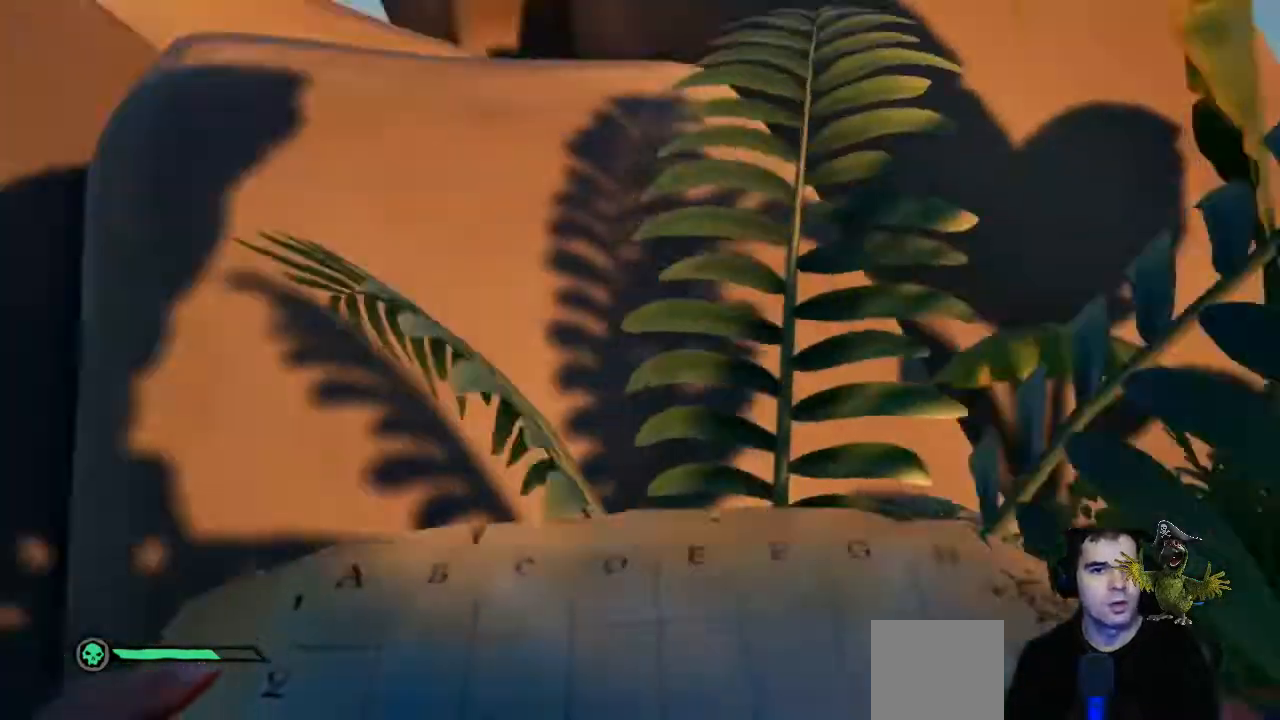
{"dt_ms": 500, "buttons": [], "left_stick": "left", "right_stick": "center", "events": [[167, "right_stick", "down-left"], [267, "left_stick", "up-left"], [333, "right_stick", "center"], [433, "left_stick", "left"]]}
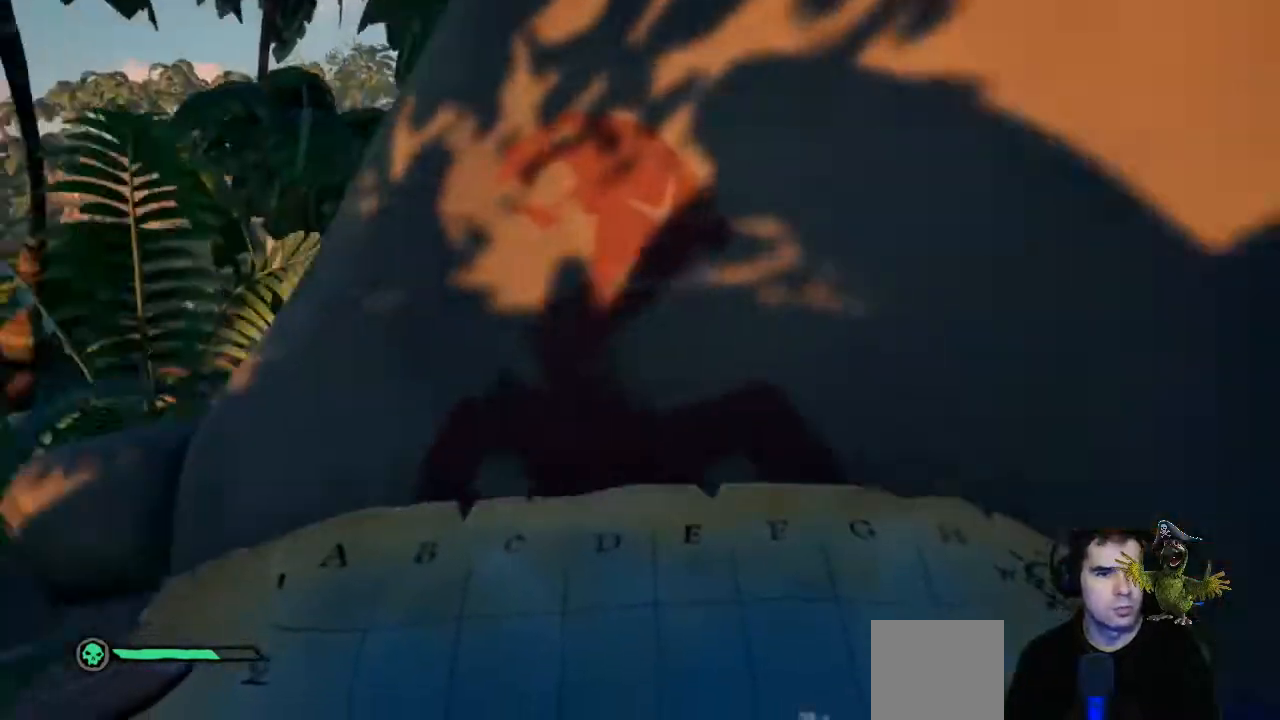
{"dt_ms": 500, "buttons": [], "left_stick": "up-left", "right_stick": "center", "events": [[33, "right_stick", "left"], [200, "right_stick", "center"], [267, "left_stick", "up-left"]]}
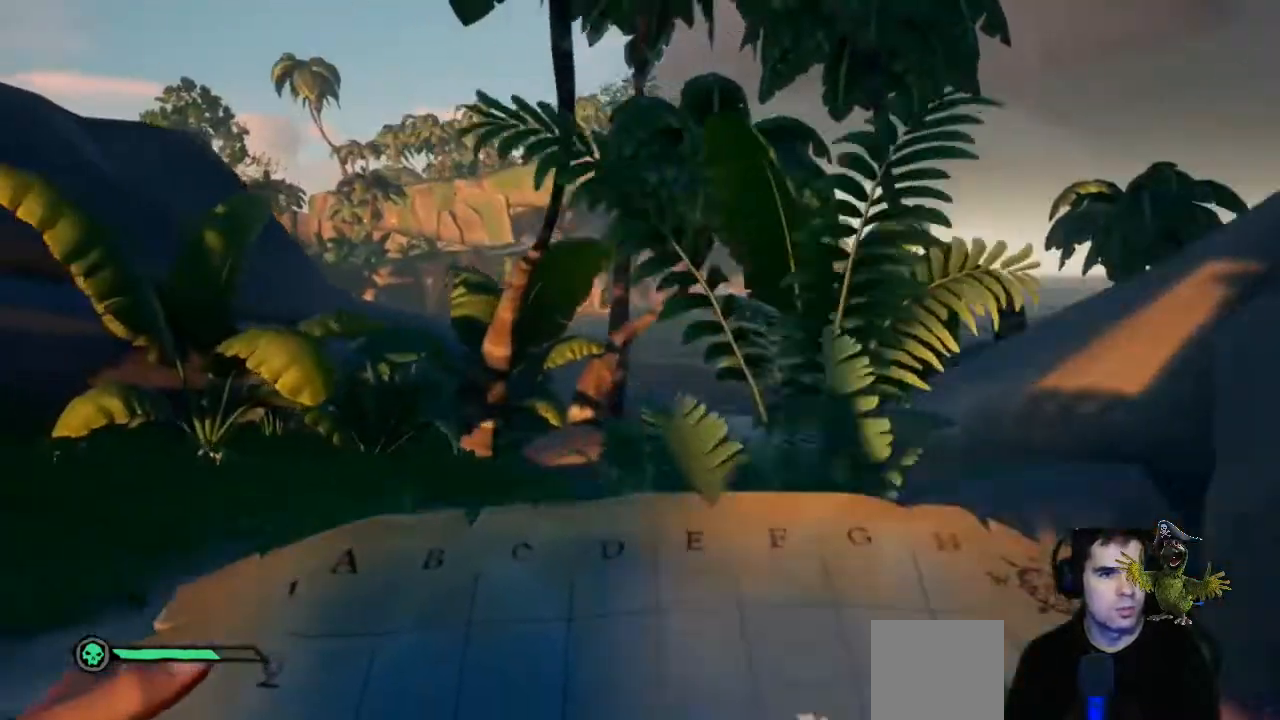
{"dt_ms": 500, "buttons": [], "left_stick": "up", "right_stick": "right", "events": [[333, "left_stick", "up"], [367, "right_stick", "right"]]}